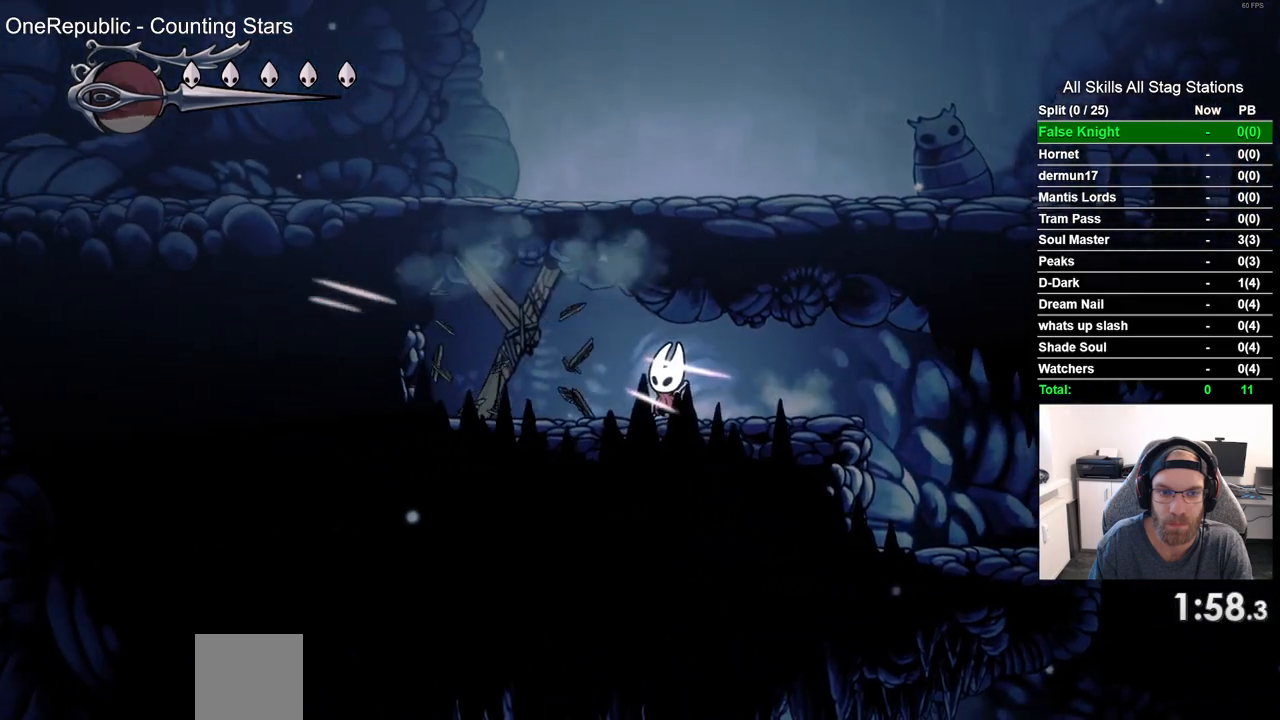
Gameplay with a controller (PlayStation layout); each line is a JSON object with the inputs held at the frame after it. "events" lists button and stick changes between this image and that frame as [ms after this image, input, new state], when the widget could be followed in between. Not read: SQUARE.
{"buttons": [], "left_stick": "center", "right_stick": "center", "events": []}
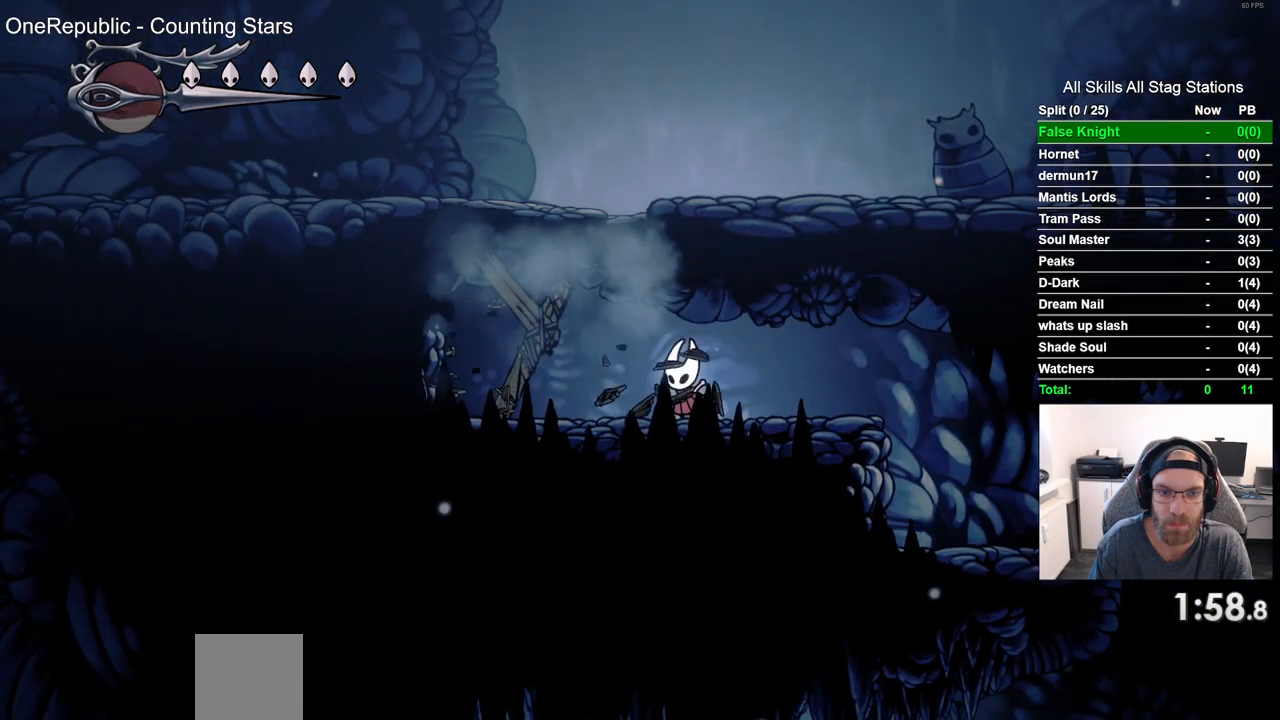
{"buttons": ["CROSS", "DPAD_RIGHT"], "left_stick": "center", "right_stick": "center", "events": [[33, "DPAD_LEFT", "down"], [267, "CROSS", "down"], [333, "DPAD_LEFT", "up"], [417, "DPAD_RIGHT", "down"]]}
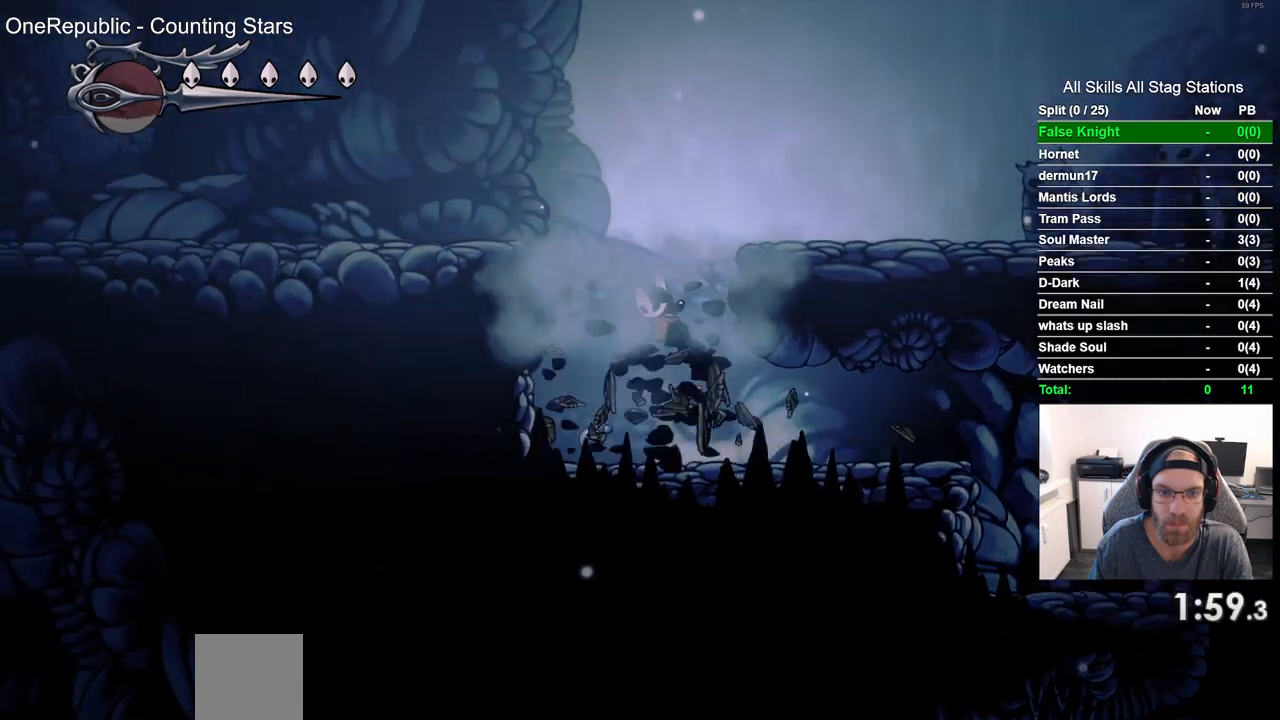
{"buttons": ["DPAD_RIGHT"], "left_stick": "center", "right_stick": "center", "events": [[217, "CROSS", "up"]]}
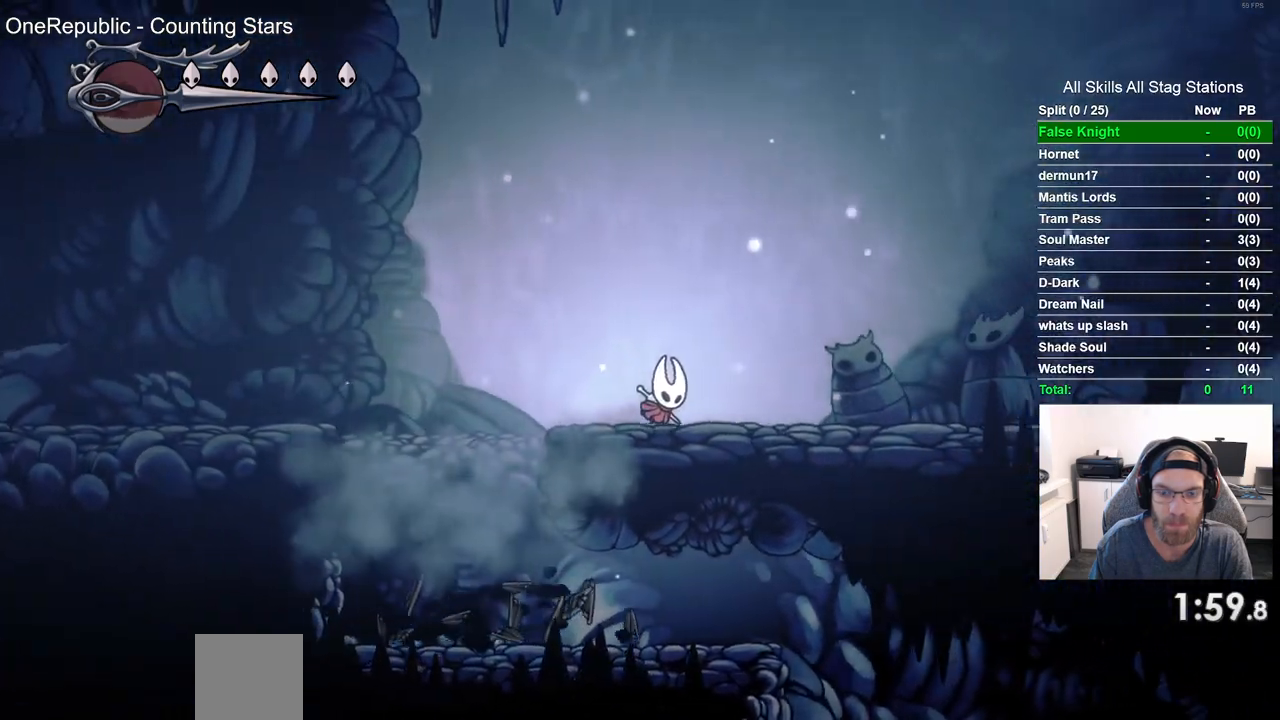
{"buttons": ["DPAD_RIGHT"], "left_stick": "center", "right_stick": "center", "events": []}
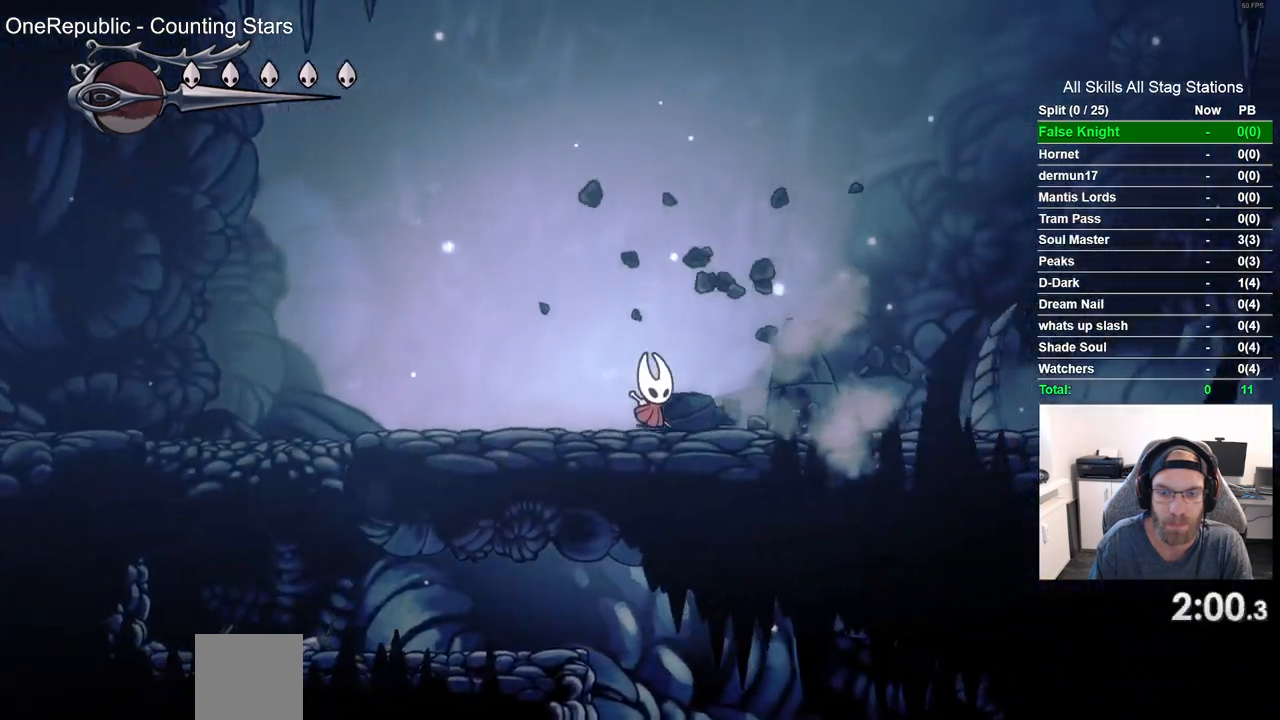
{"buttons": ["DPAD_RIGHT"], "left_stick": "center", "right_stick": "center", "events": []}
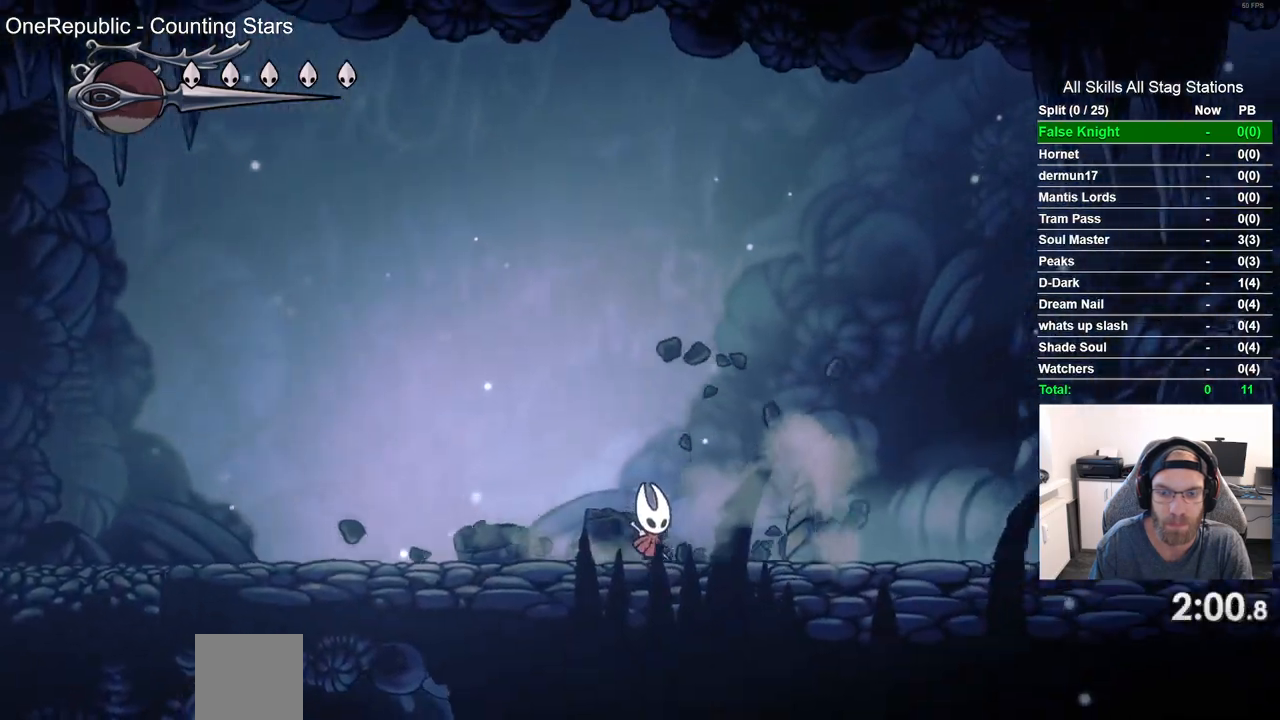
{"buttons": ["DPAD_RIGHT"], "left_stick": "center", "right_stick": "center", "events": []}
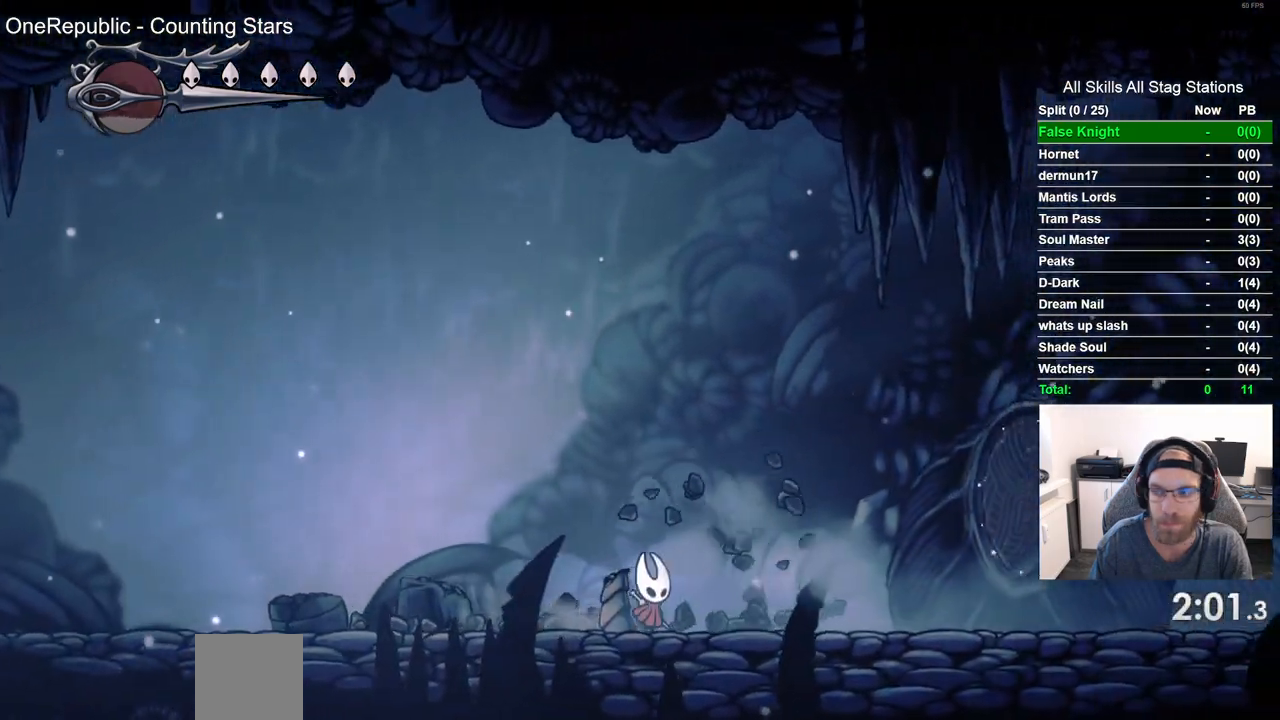
{"buttons": ["DPAD_RIGHT"], "left_stick": "center", "right_stick": "center", "events": [[250, "CROSS", "down"], [367, "CROSS", "up"]]}
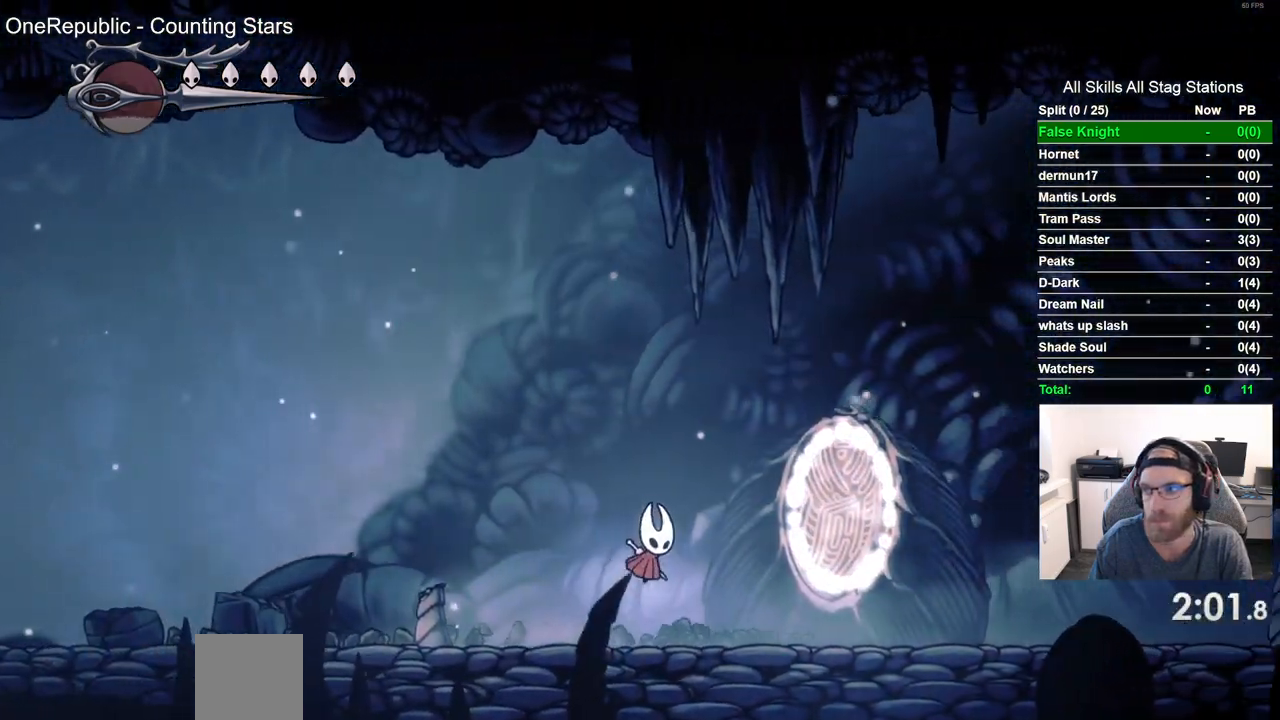
{"buttons": ["DPAD_RIGHT"], "left_stick": "center", "right_stick": "center", "events": [[150, "CROSS", "down"], [250, "CROSS", "up"]]}
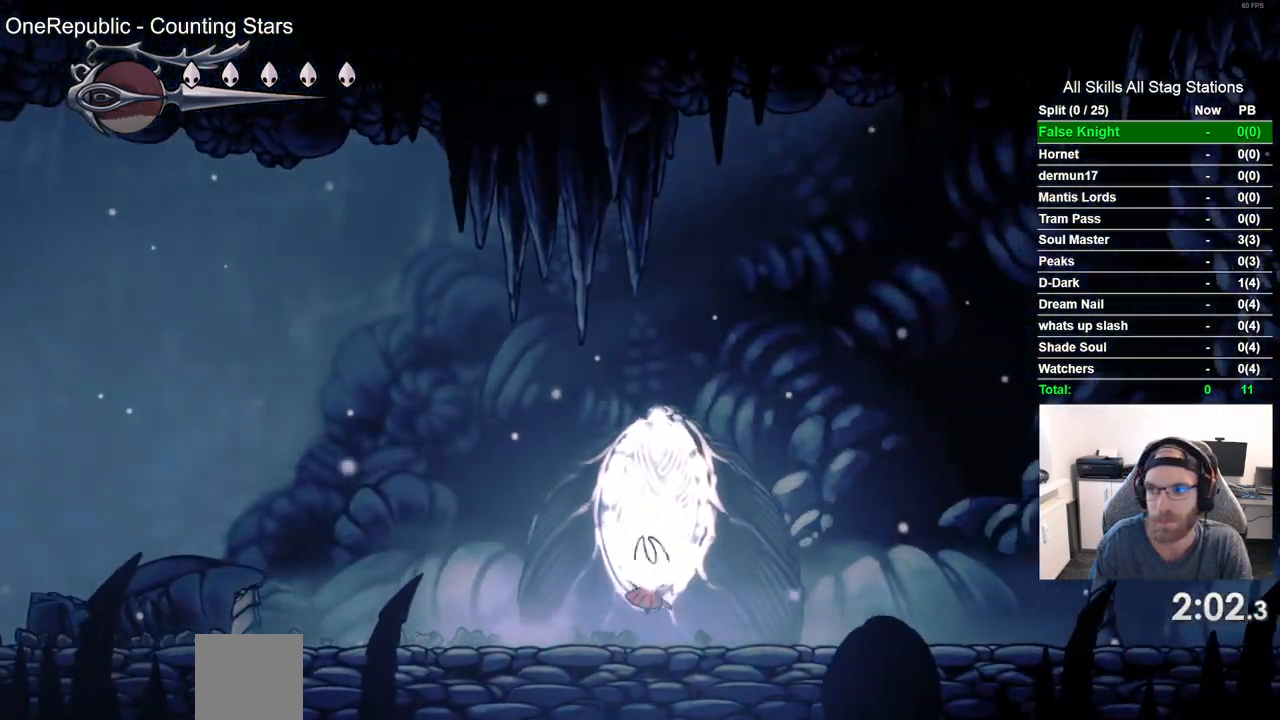
{"buttons": ["DPAD_RIGHT"], "left_stick": "center", "right_stick": "center", "events": [[100, "CROSS", "down"], [217, "CROSS", "up"]]}
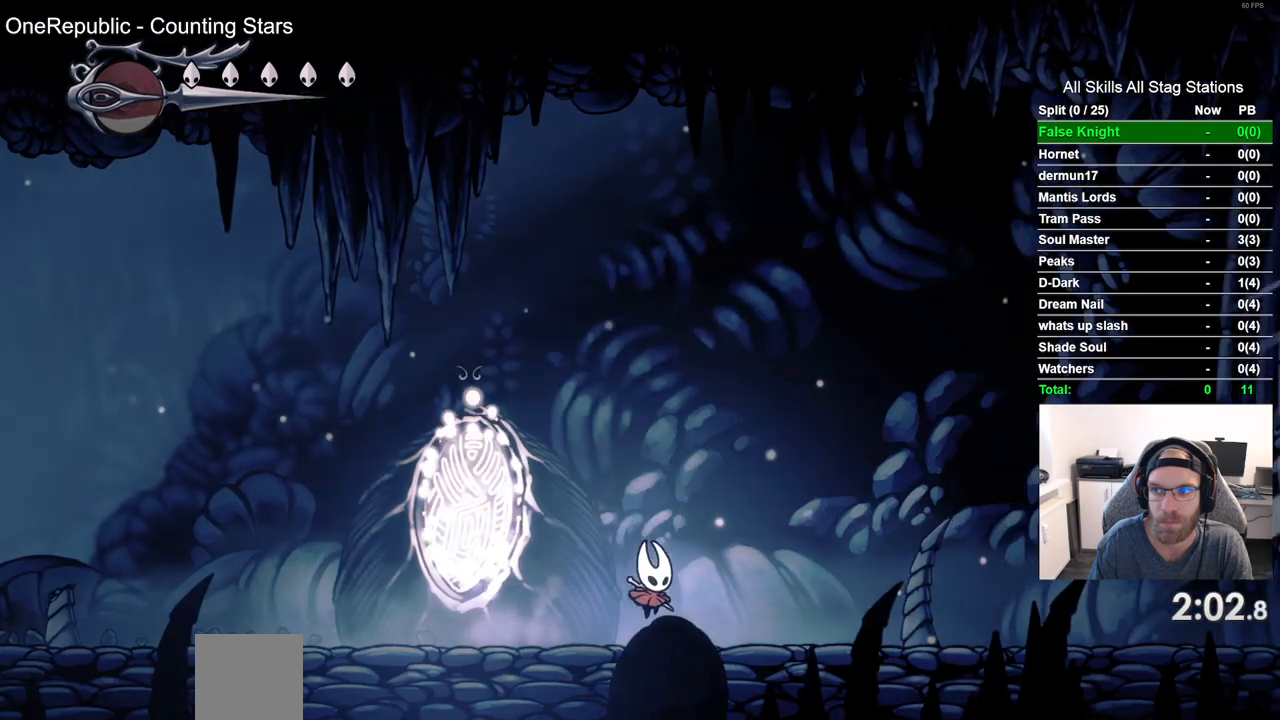
{"buttons": ["DPAD_RIGHT"], "left_stick": "center", "right_stick": "center", "events": [[67, "CROSS", "down"], [150, "CROSS", "up"]]}
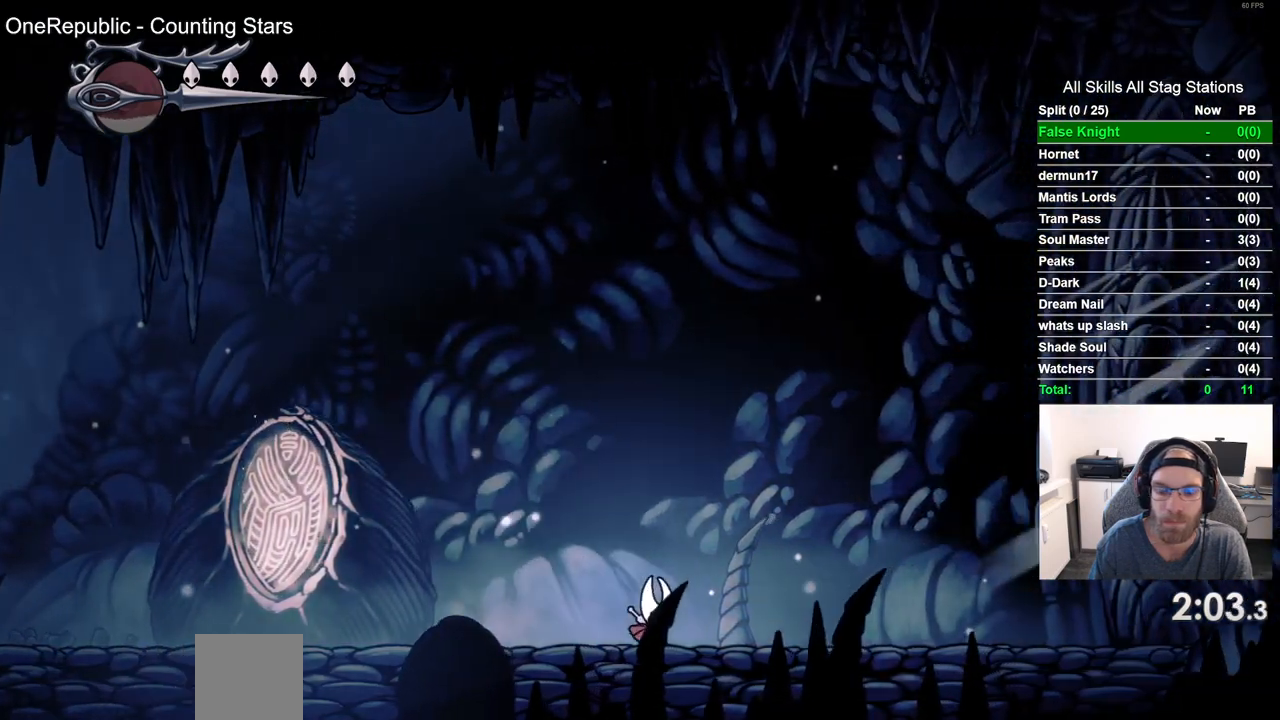
{"buttons": ["DPAD_RIGHT"], "left_stick": "center", "right_stick": "center", "events": []}
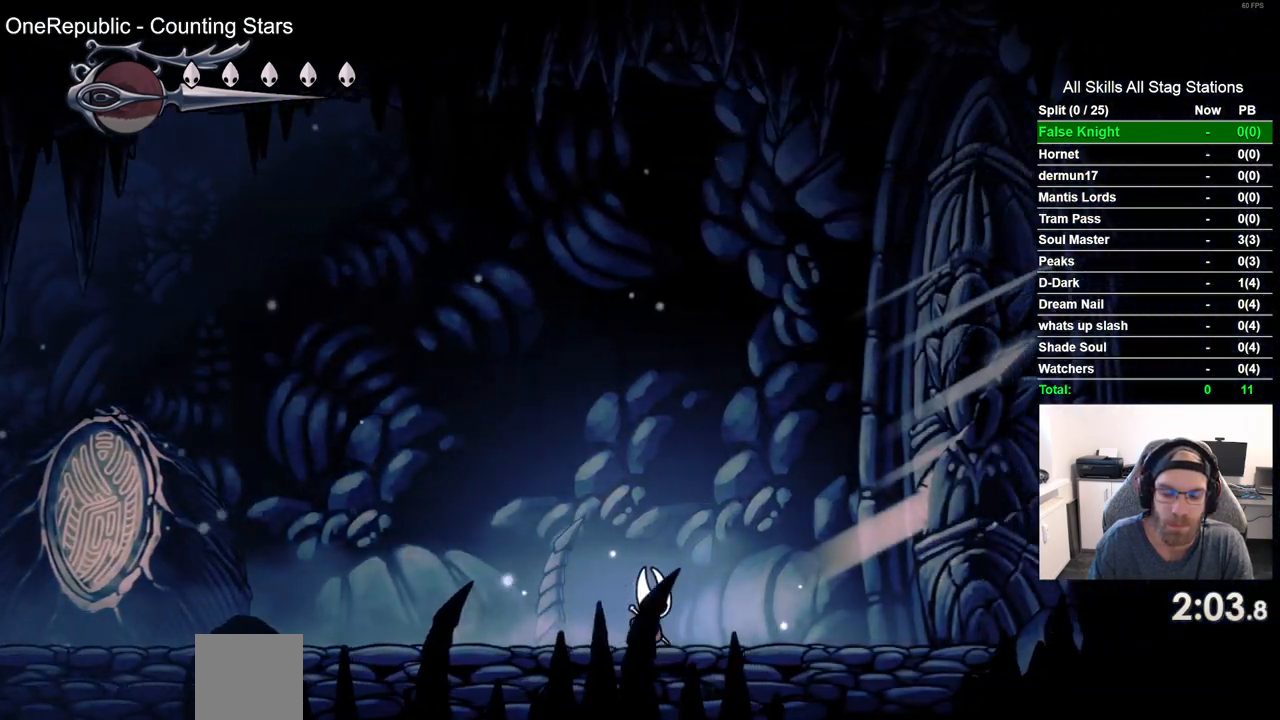
{"buttons": ["DPAD_RIGHT"], "left_stick": "center", "right_stick": "center", "events": []}
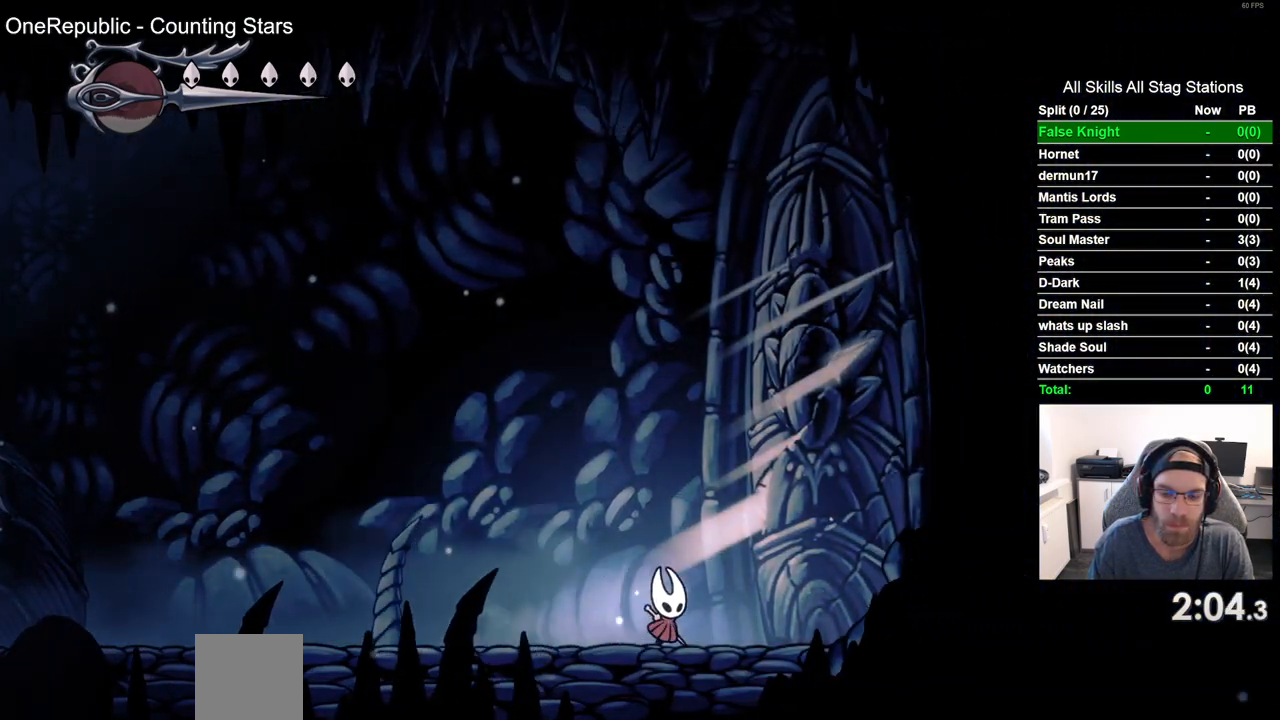
{"buttons": [], "left_stick": "center", "right_stick": "center", "events": [[383, "DPAD_RIGHT", "up"]]}
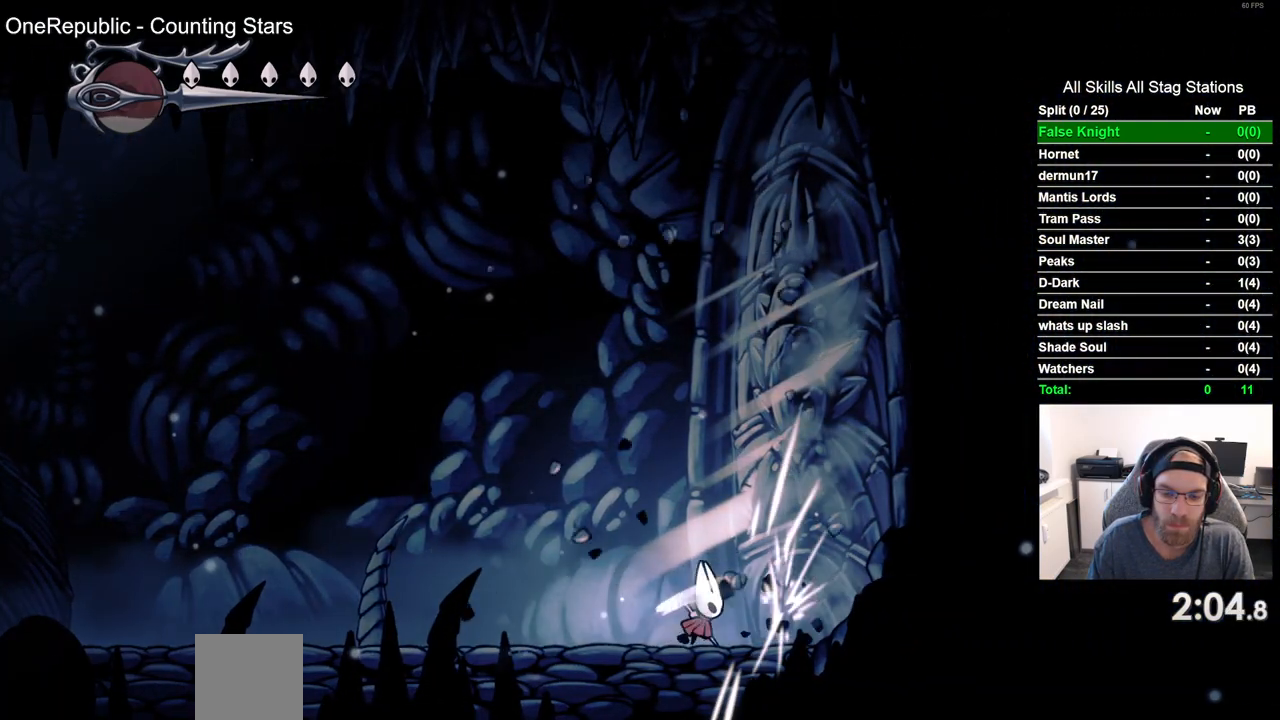
{"buttons": [], "left_stick": "center", "right_stick": "center", "events": []}
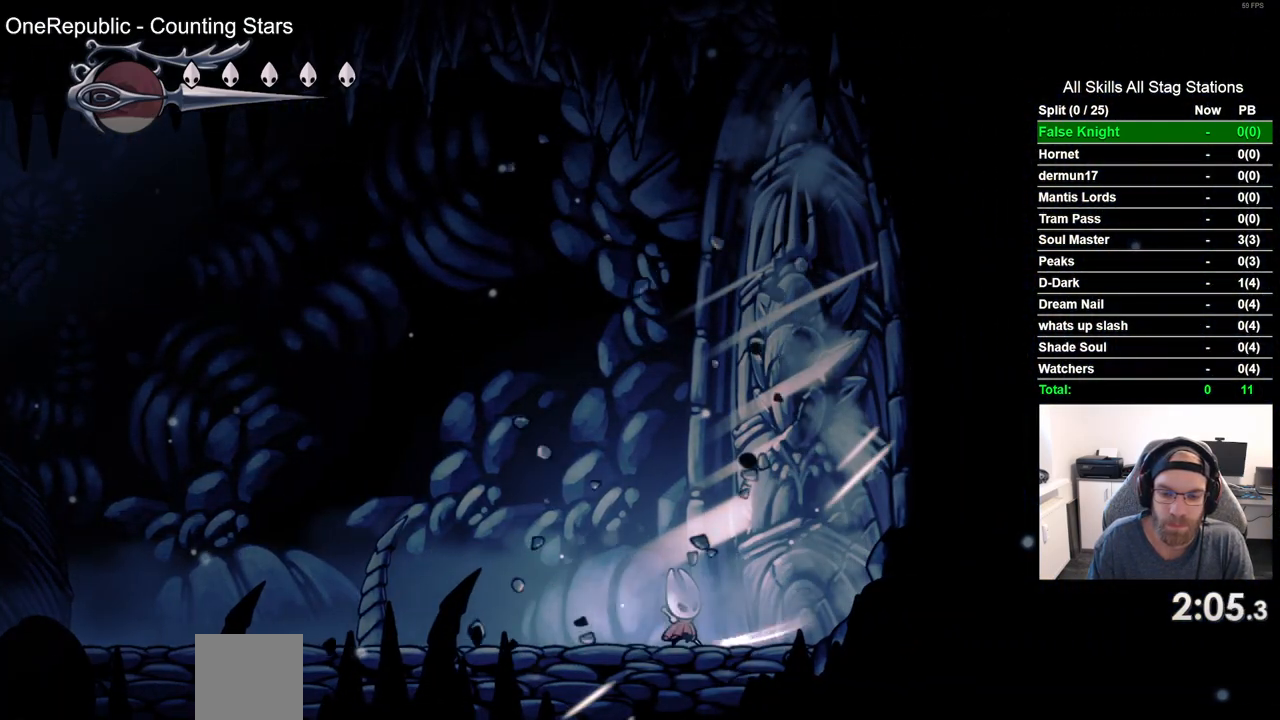
{"buttons": [], "left_stick": "center", "right_stick": "center", "events": []}
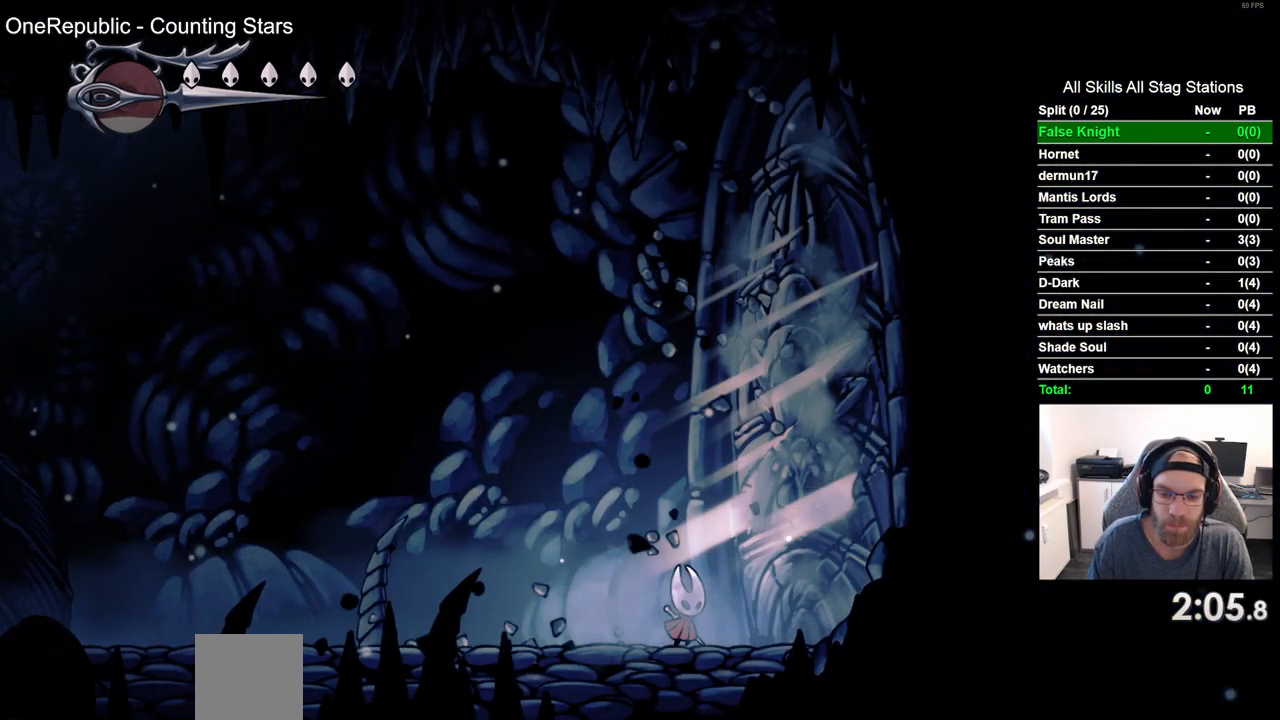
{"buttons": [], "left_stick": "center", "right_stick": "center", "events": []}
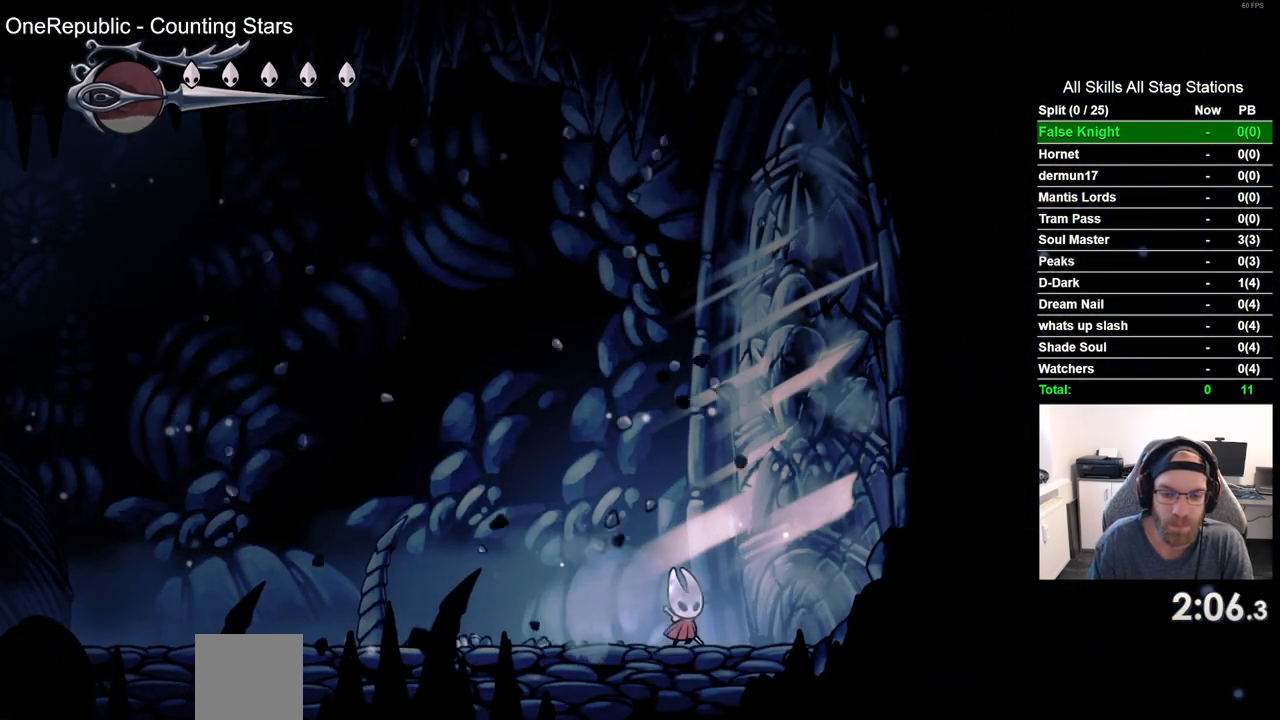
{"buttons": [], "left_stick": "center", "right_stick": "center", "events": []}
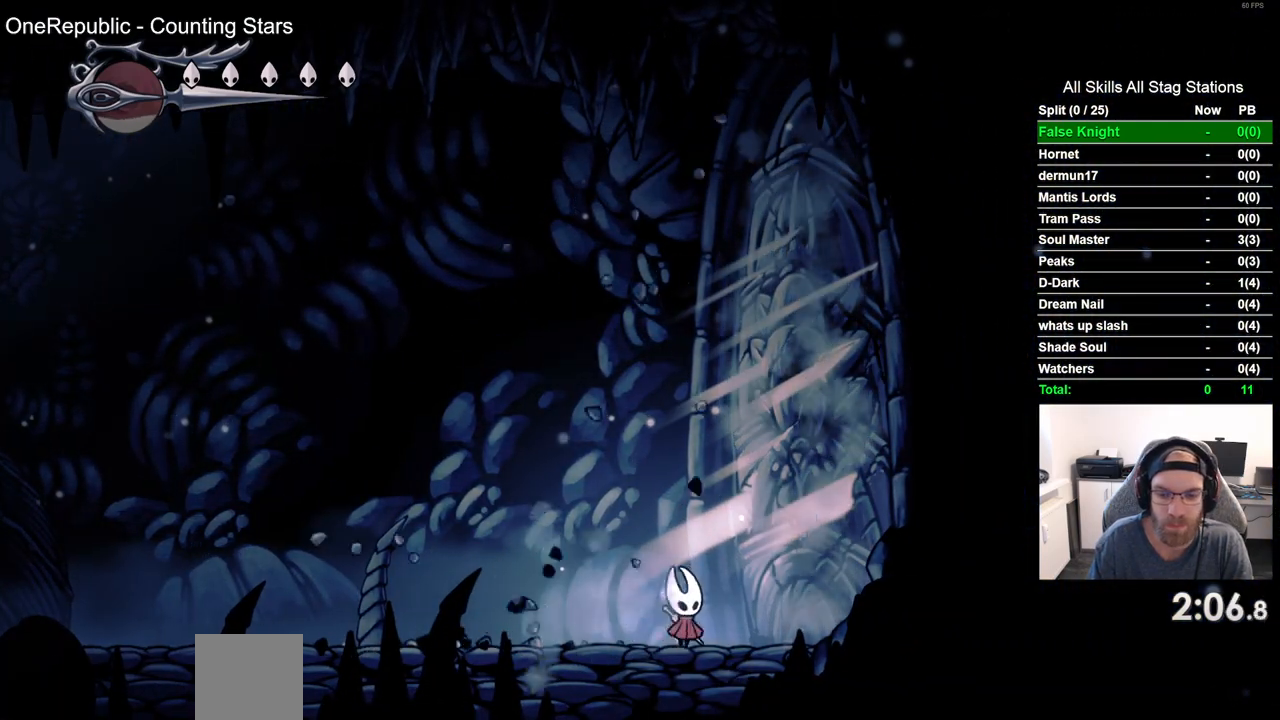
{"buttons": [], "left_stick": "center", "right_stick": "center", "events": []}
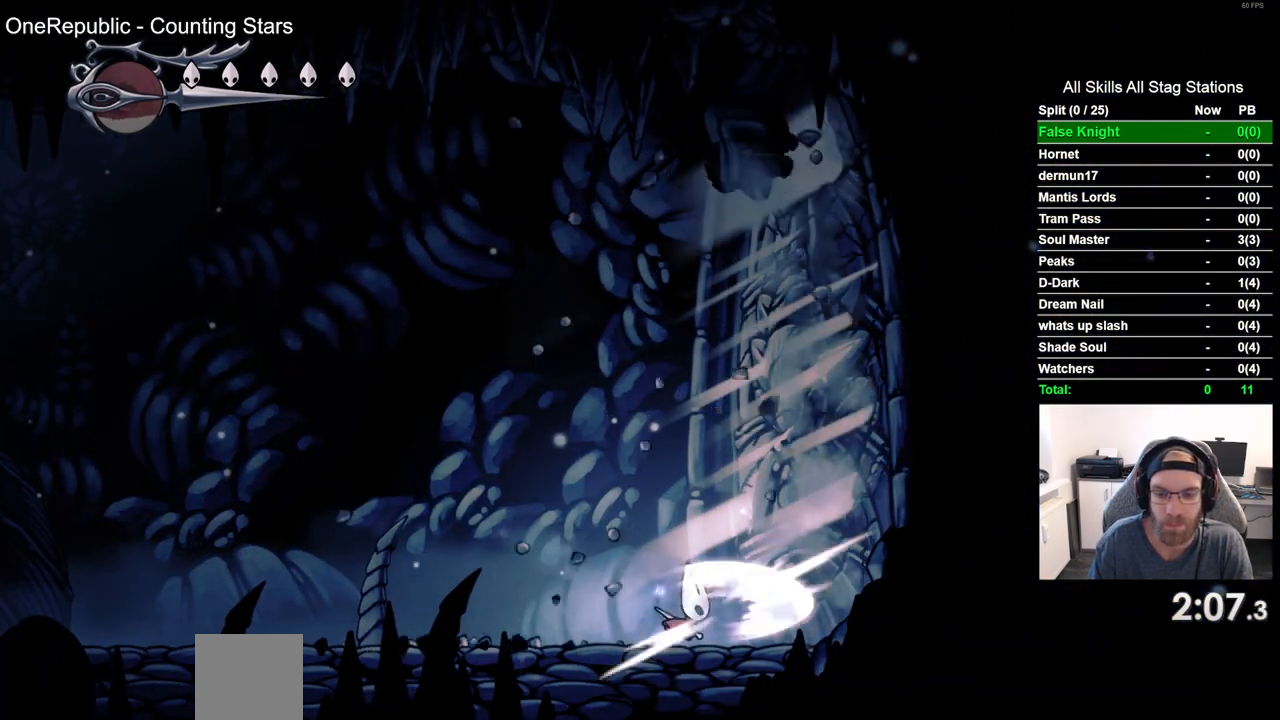
{"buttons": [], "left_stick": "center", "right_stick": "center", "events": []}
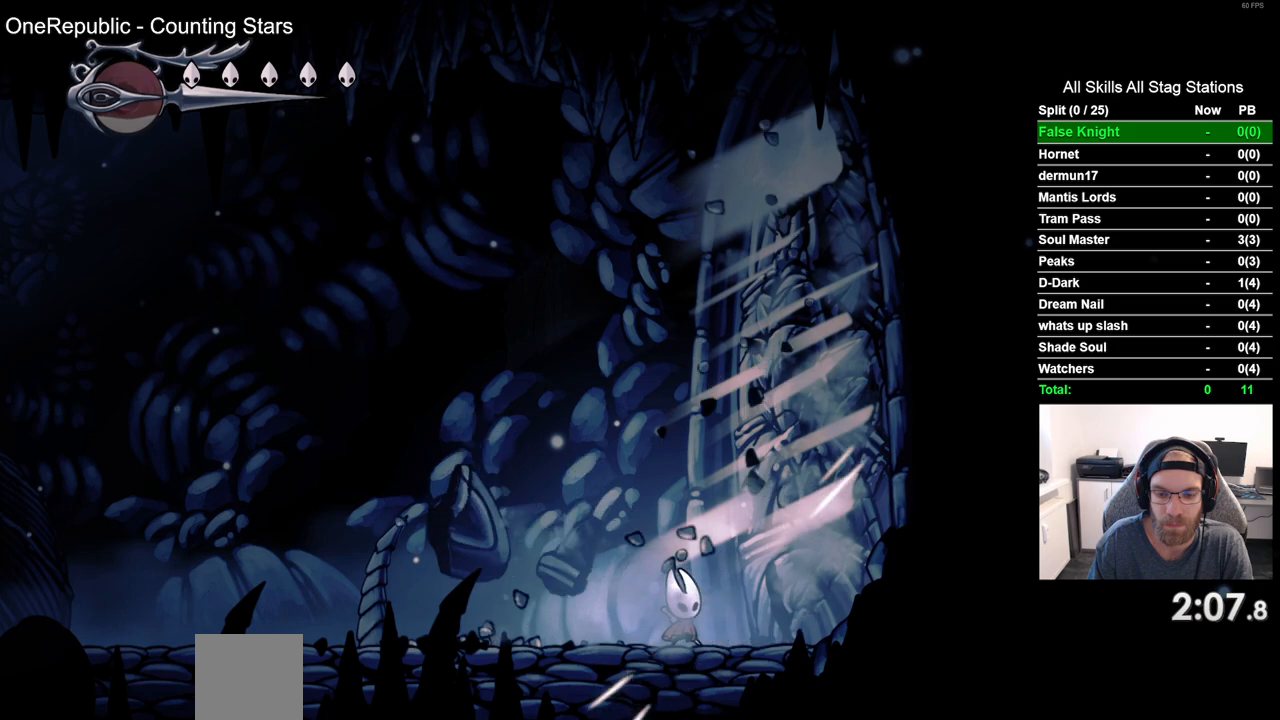
{"buttons": [], "left_stick": "center", "right_stick": "center", "events": []}
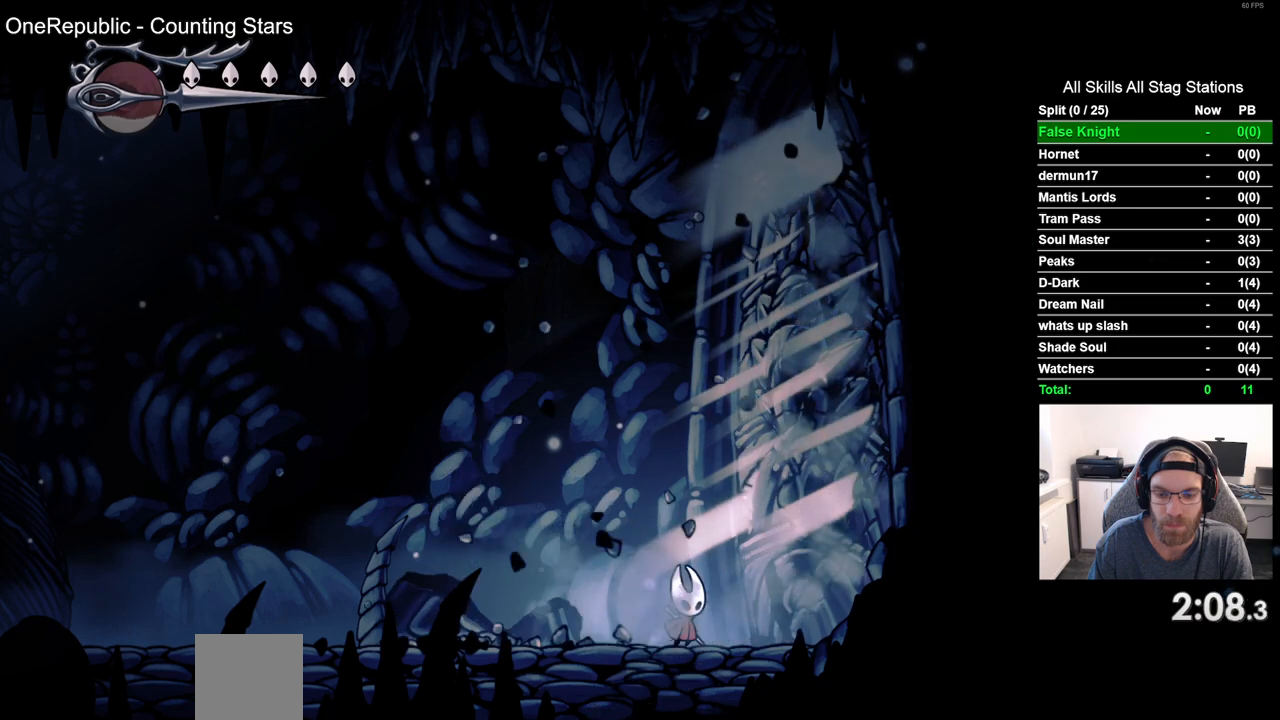
{"buttons": [], "left_stick": "center", "right_stick": "center", "events": []}
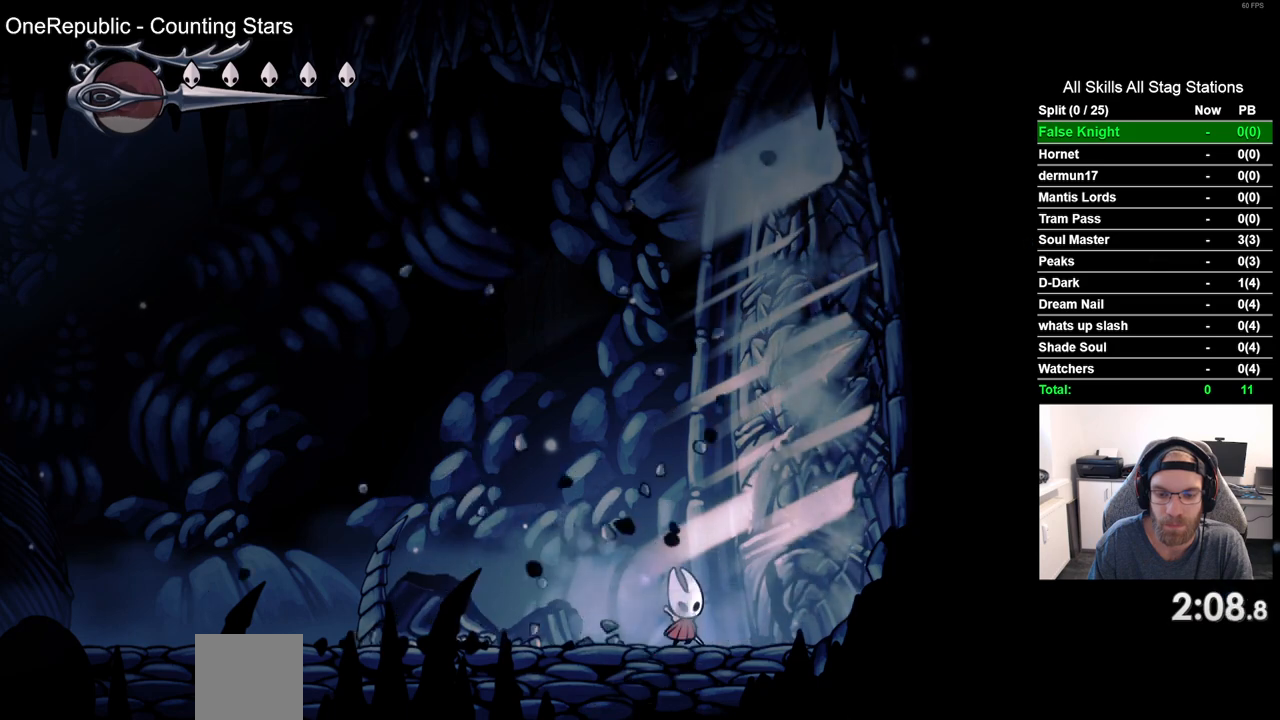
{"buttons": [], "left_stick": "center", "right_stick": "center", "events": []}
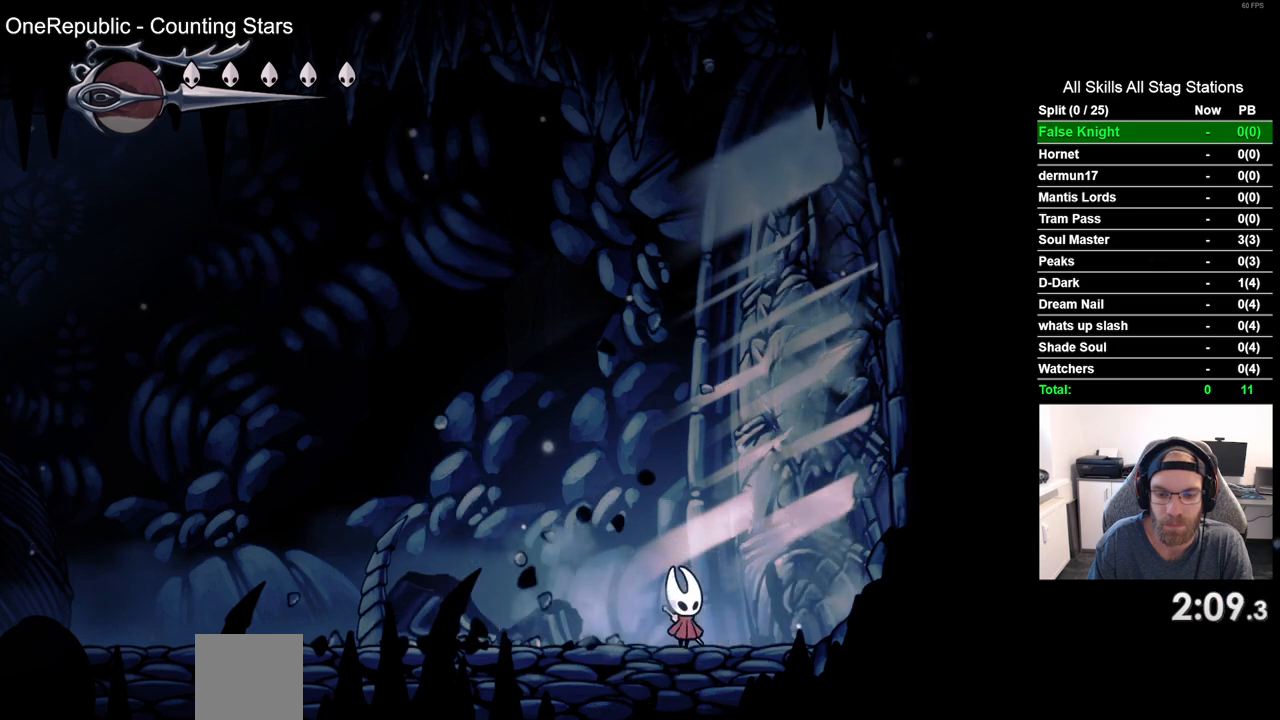
{"buttons": ["DPAD_RIGHT"], "left_stick": "center", "right_stick": "center", "events": [[300, "DPAD_RIGHT", "down"]]}
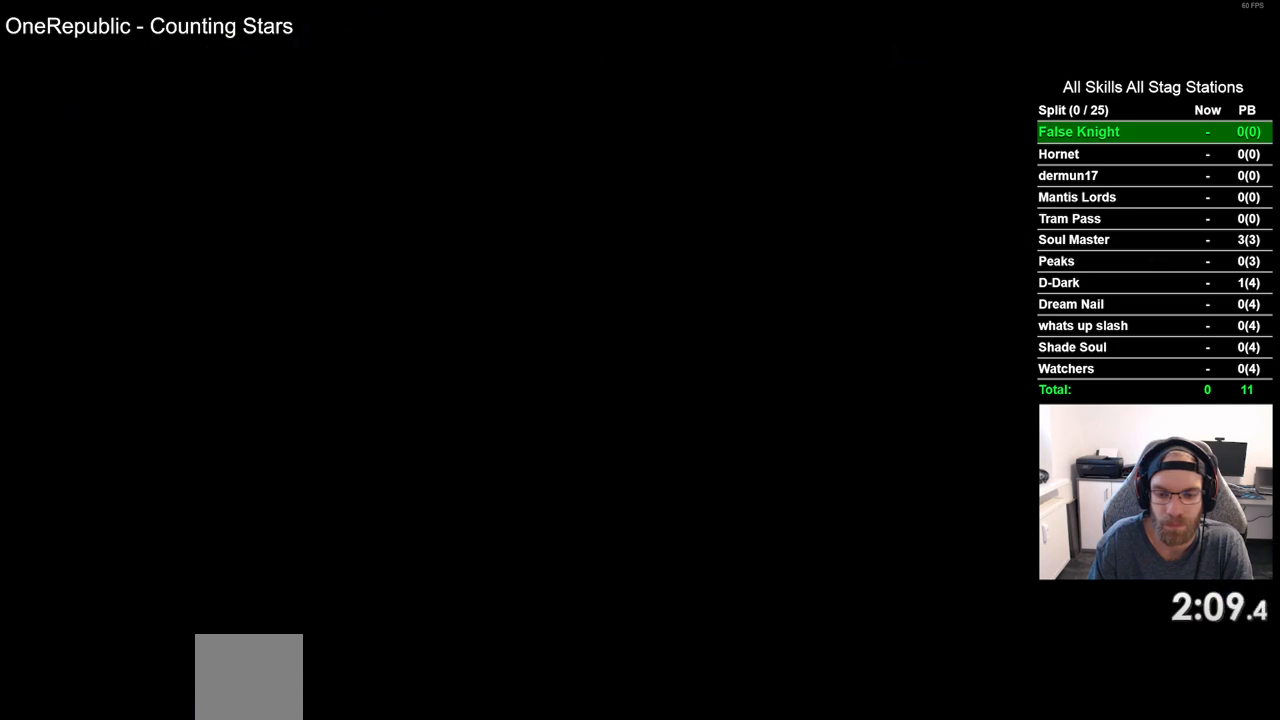
{"buttons": ["DPAD_RIGHT"], "left_stick": "center", "right_stick": "center", "events": []}
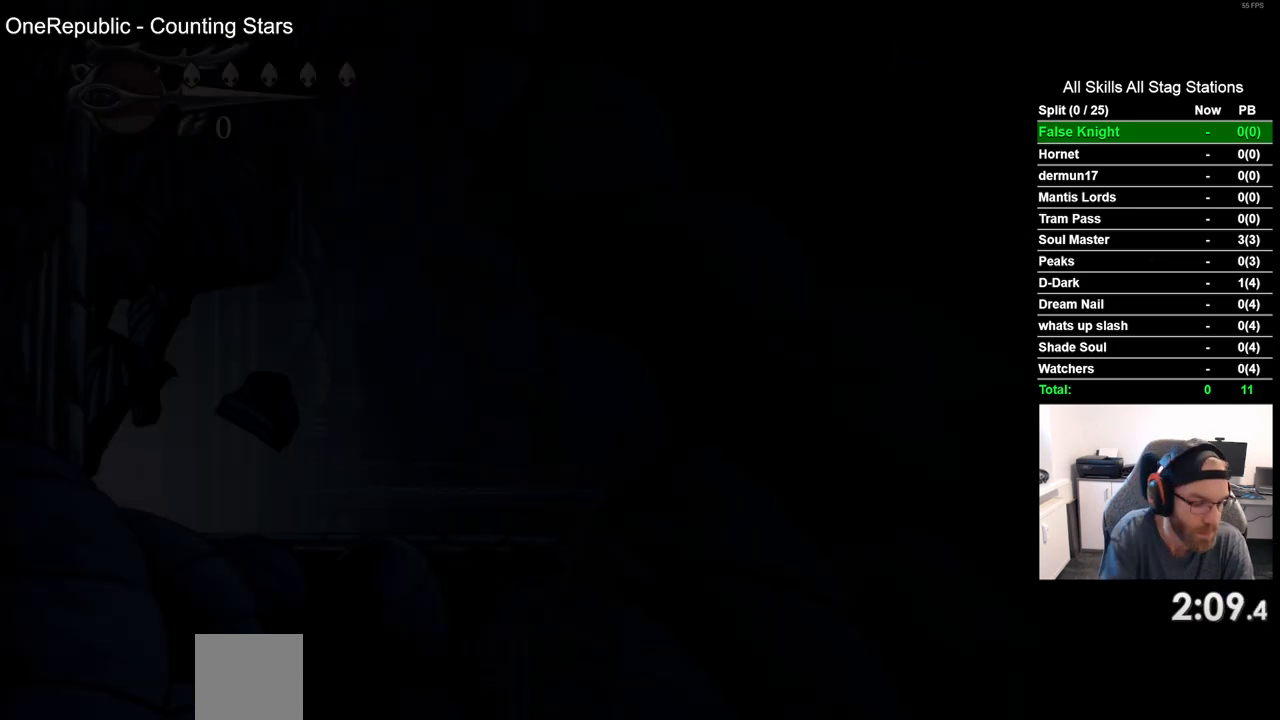
{"buttons": ["DPAD_RIGHT"], "left_stick": "center", "right_stick": "center", "events": []}
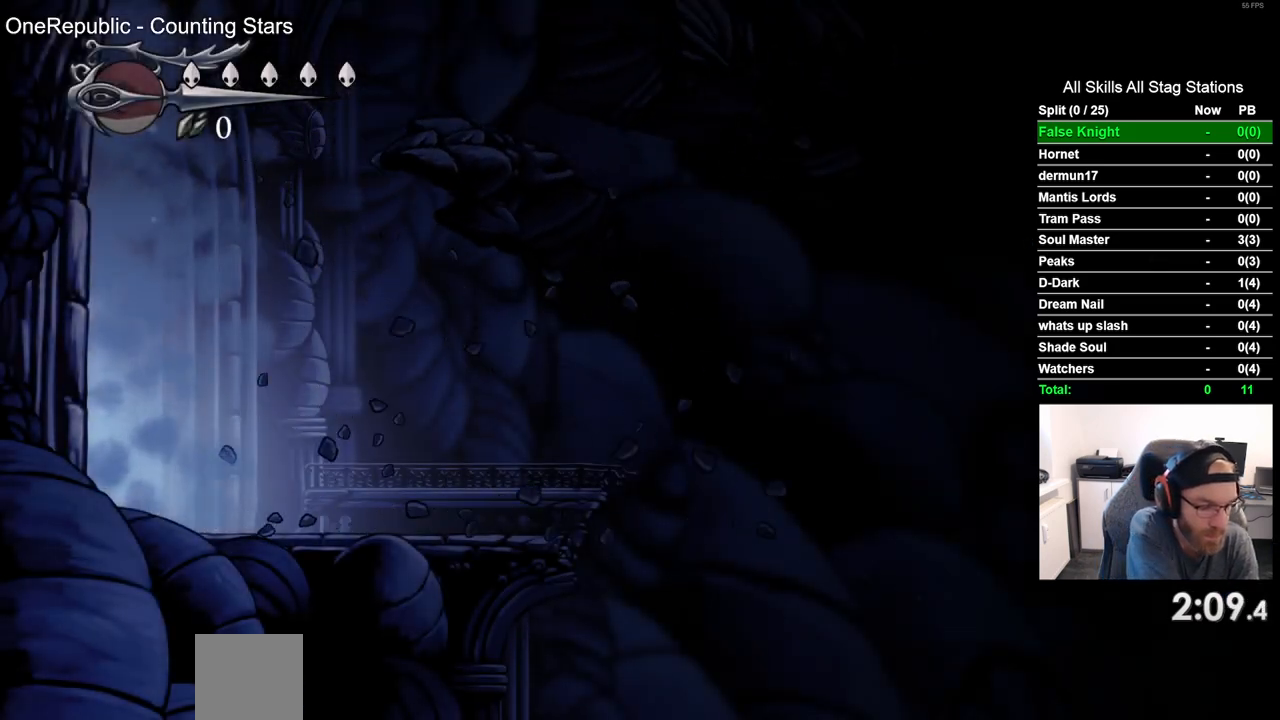
{"buttons": ["DPAD_RIGHT"], "left_stick": "center", "right_stick": "center", "events": []}
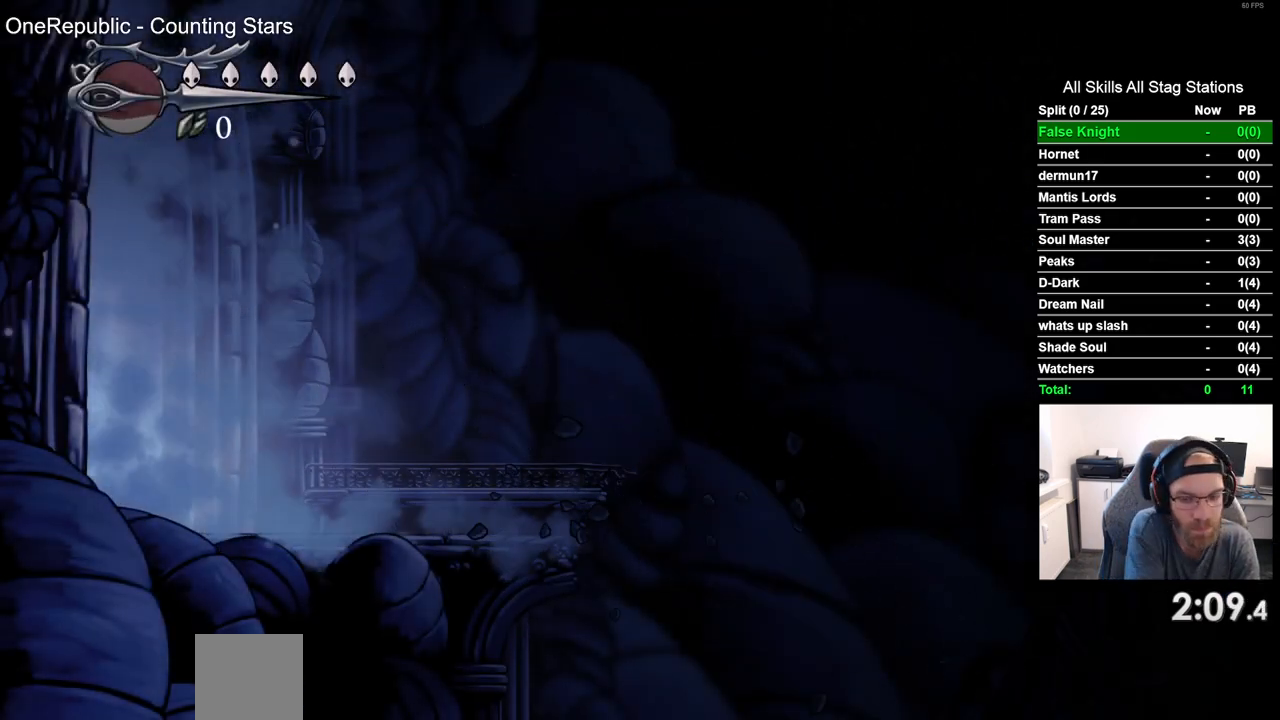
{"buttons": ["DPAD_RIGHT"], "left_stick": "center", "right_stick": "center", "events": []}
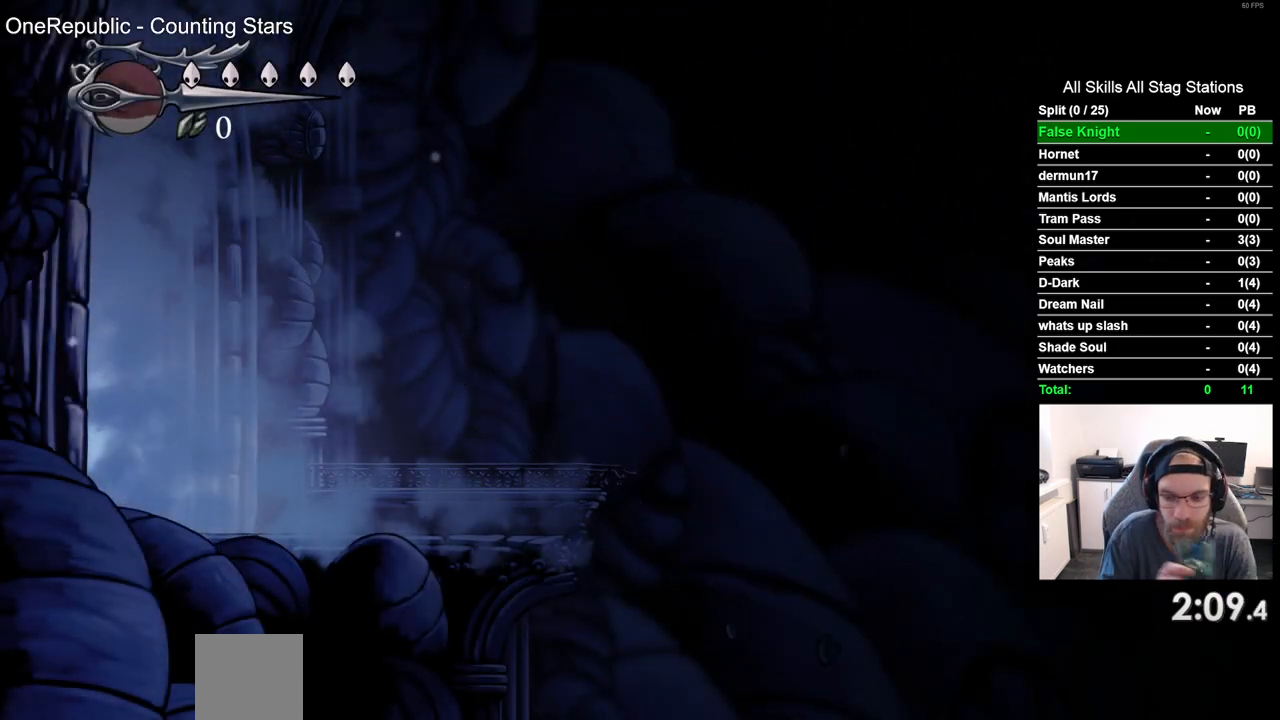
{"buttons": ["DPAD_RIGHT"], "left_stick": "center", "right_stick": "center", "events": []}
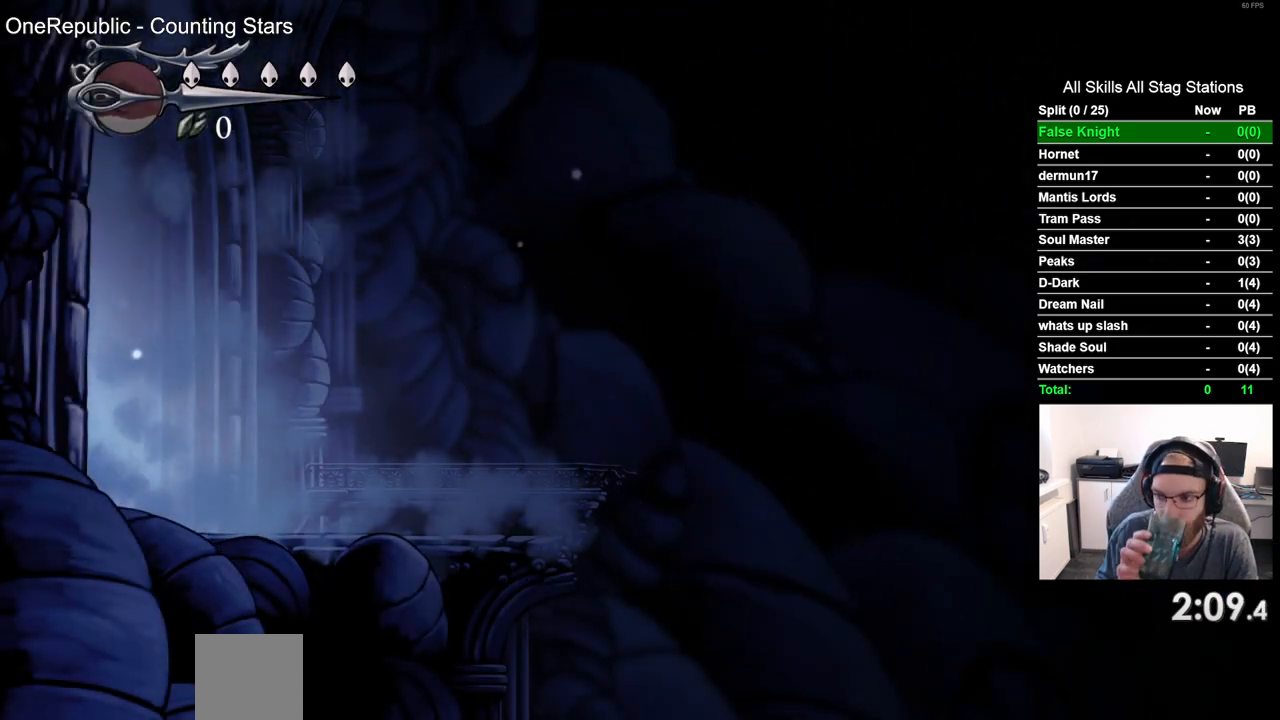
{"buttons": ["DPAD_RIGHT"], "left_stick": "center", "right_stick": "center", "events": []}
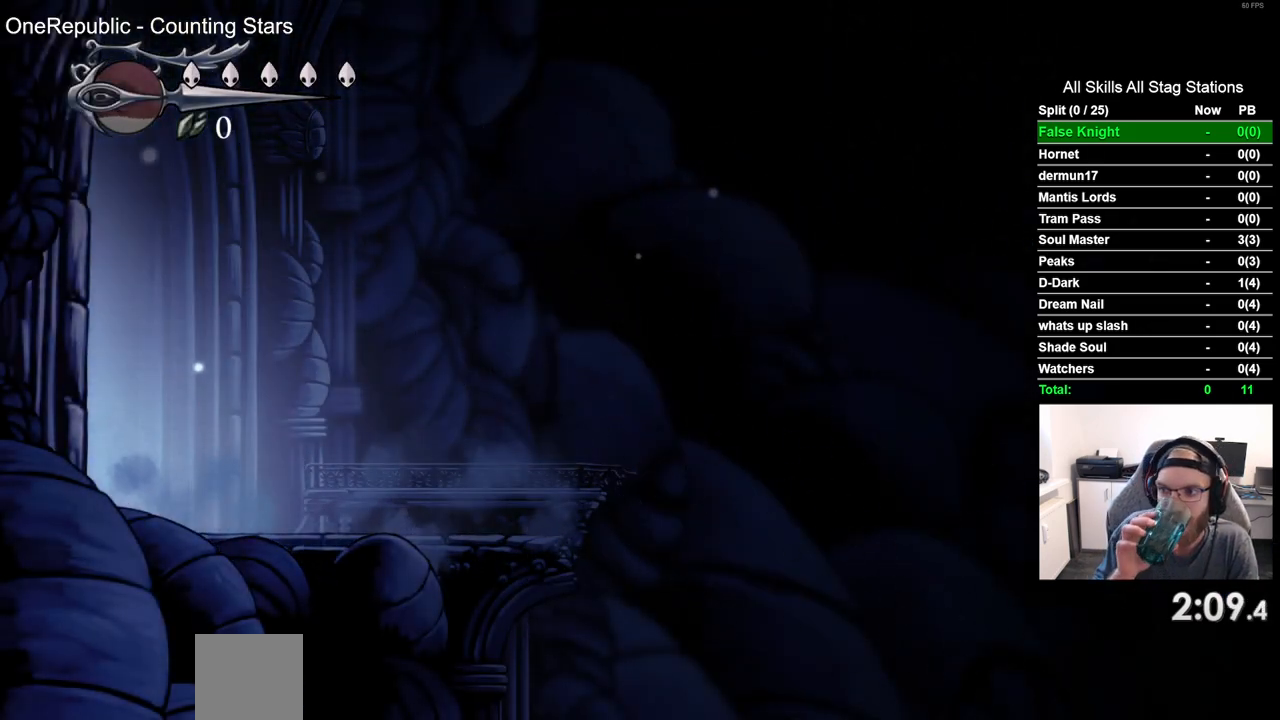
{"buttons": ["DPAD_RIGHT"], "left_stick": "center", "right_stick": "center", "events": []}